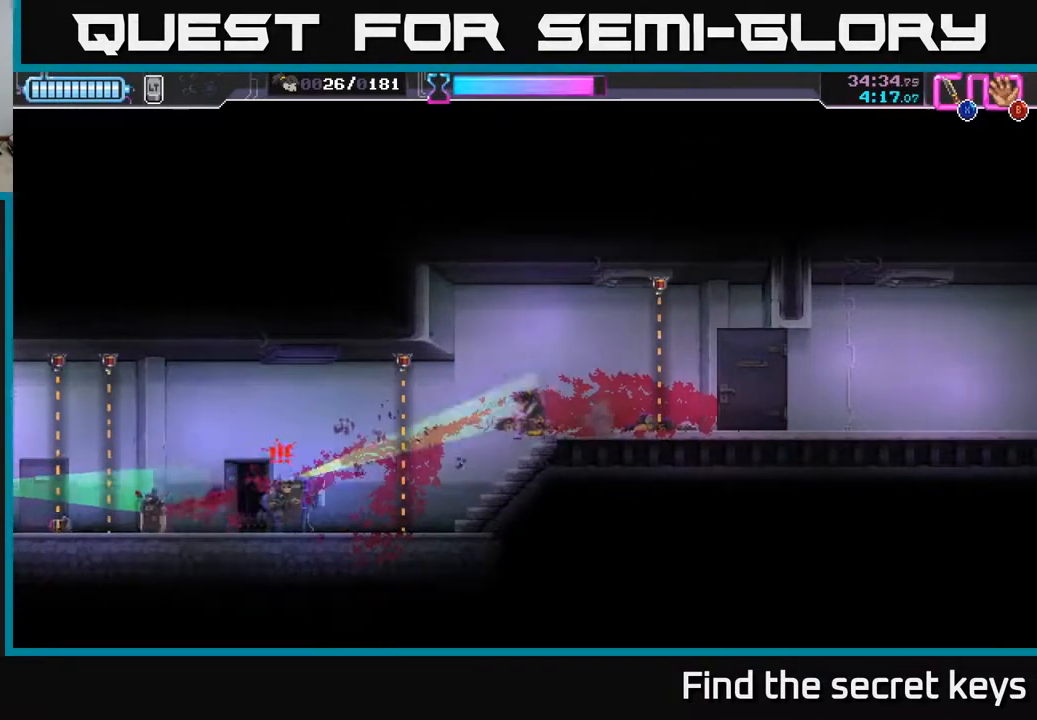
Gameplay with a controller (Xbox layout); each line is a JSON object with the inputs held at the frame after it. "events" lists button and stick changes between this image and that frame as [ms after this image, input, new state], when the widget could be followed in between.
{"buttons": [], "left_stick": "center", "right_stick": "center", "events": []}
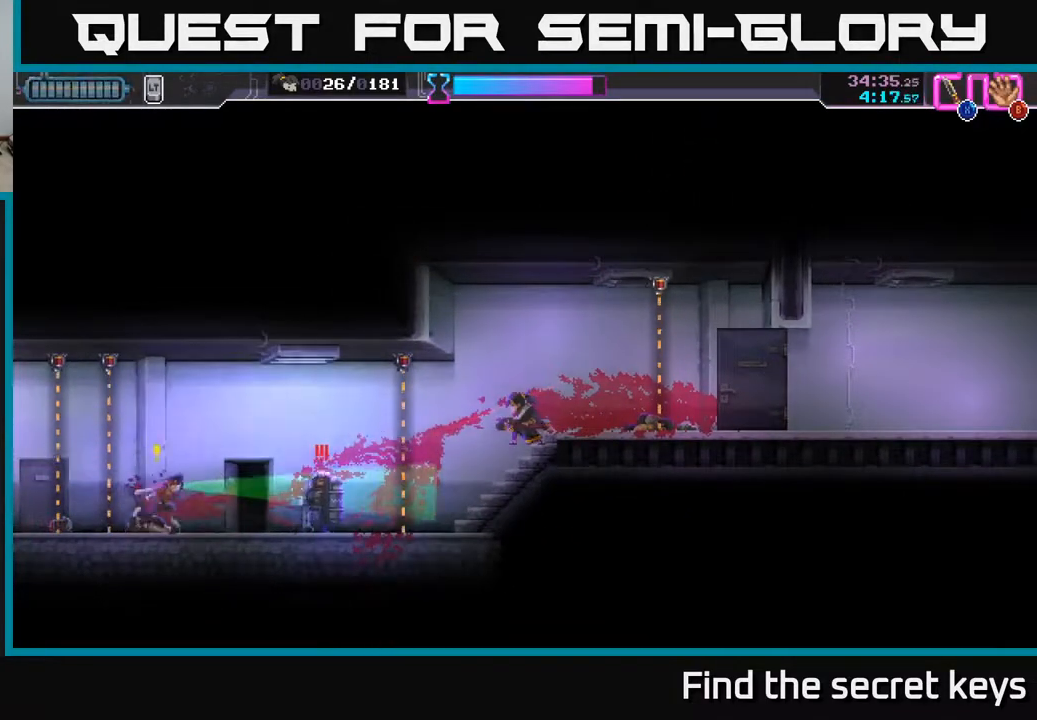
{"buttons": ["X"], "left_stick": "left", "right_stick": "center", "events": [[17, "left_stick", "down-left"], [100, "R2", "down"], [300, "left_stick", "left"], [433, "R2", "up"], [450, "X", "down"]]}
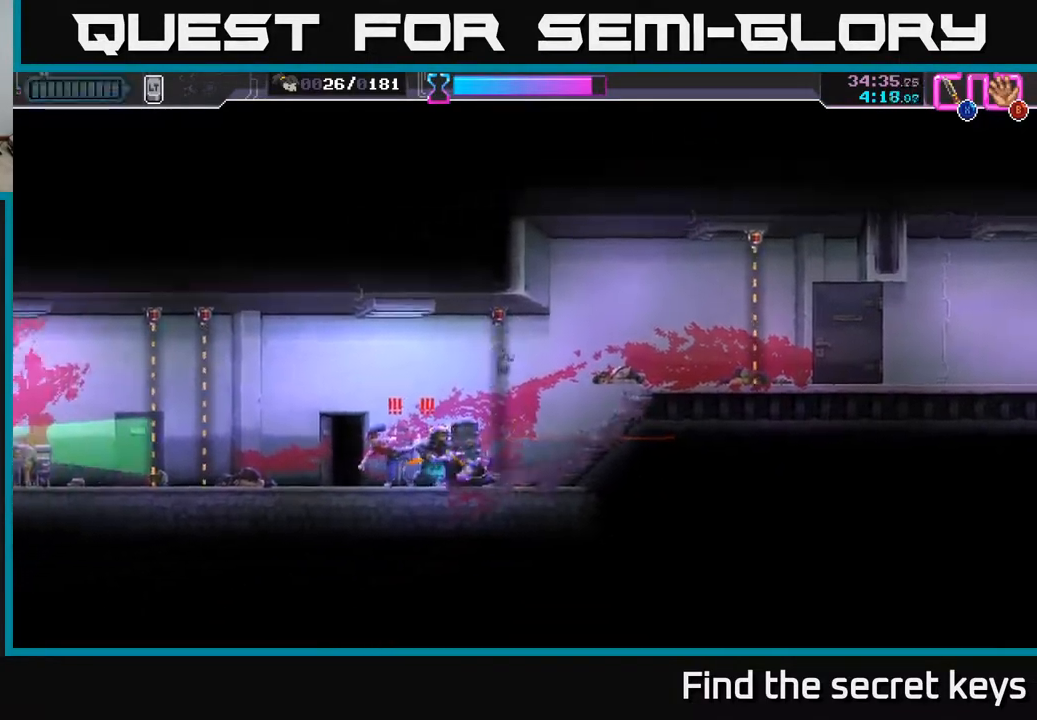
{"buttons": ["A", "X"], "left_stick": "left", "right_stick": "center", "events": [[33, "X", "up"], [100, "X", "down"], [183, "X", "up"], [233, "A", "down"], [267, "R2", "down"], [267, "X", "down"], [350, "A", "up"], [350, "X", "up"], [367, "R2", "up"], [417, "A", "down"], [433, "X", "down"], [450, "R2", "down"], [500, "R2", "up"]]}
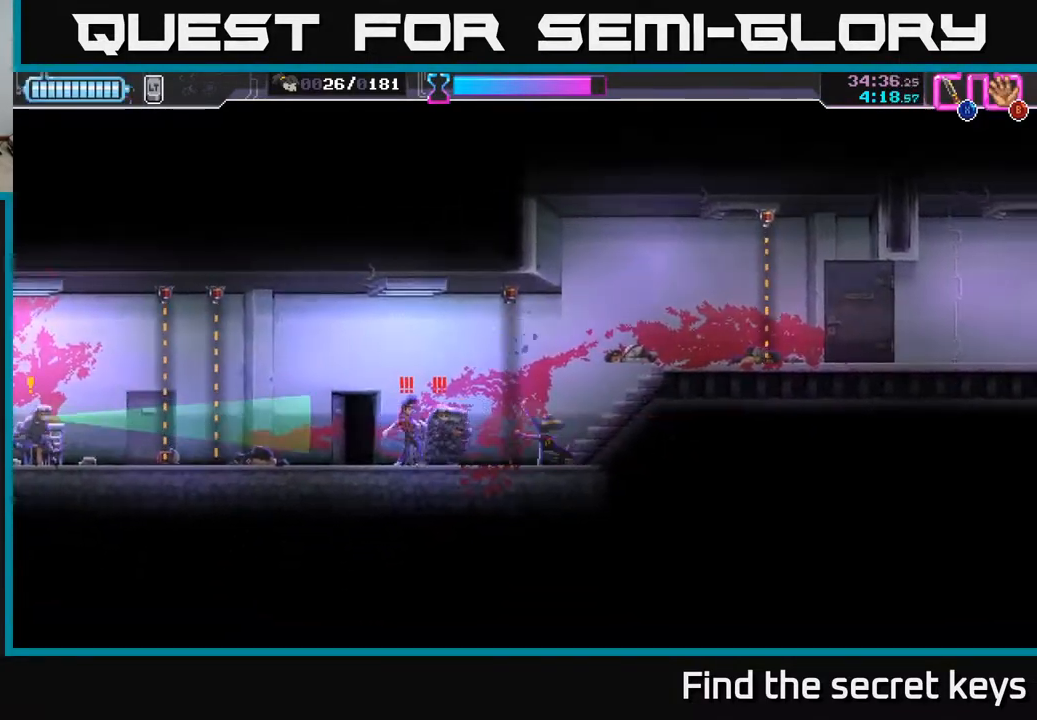
{"buttons": ["R2"], "left_stick": "right", "right_stick": "center", "events": [[17, "X", "up"], [17, "left_stick", "right"], [83, "X", "down"], [167, "X", "up"], [183, "A", "up"], [233, "A", "down"], [300, "A", "up"], [333, "R2", "down"], [450, "R2", "up"], [500, "R2", "down"]]}
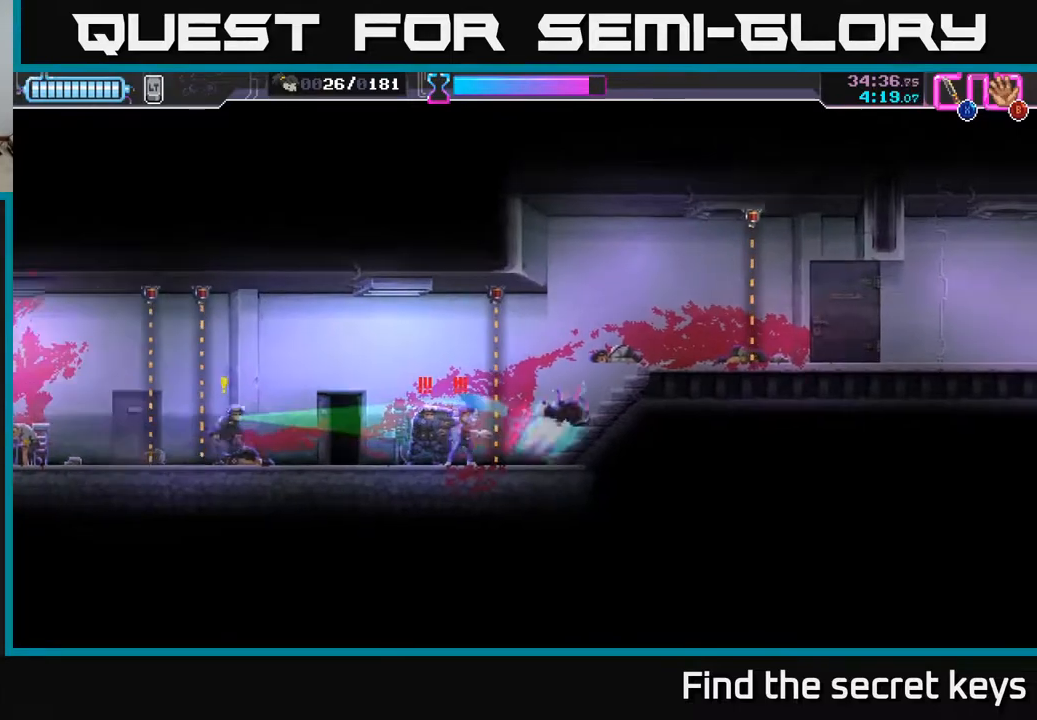
{"buttons": ["R2"], "left_stick": "right", "right_stick": "center", "events": [[100, "R2", "up"], [283, "R2", "down"], [417, "R2", "up"], [467, "R2", "down"]]}
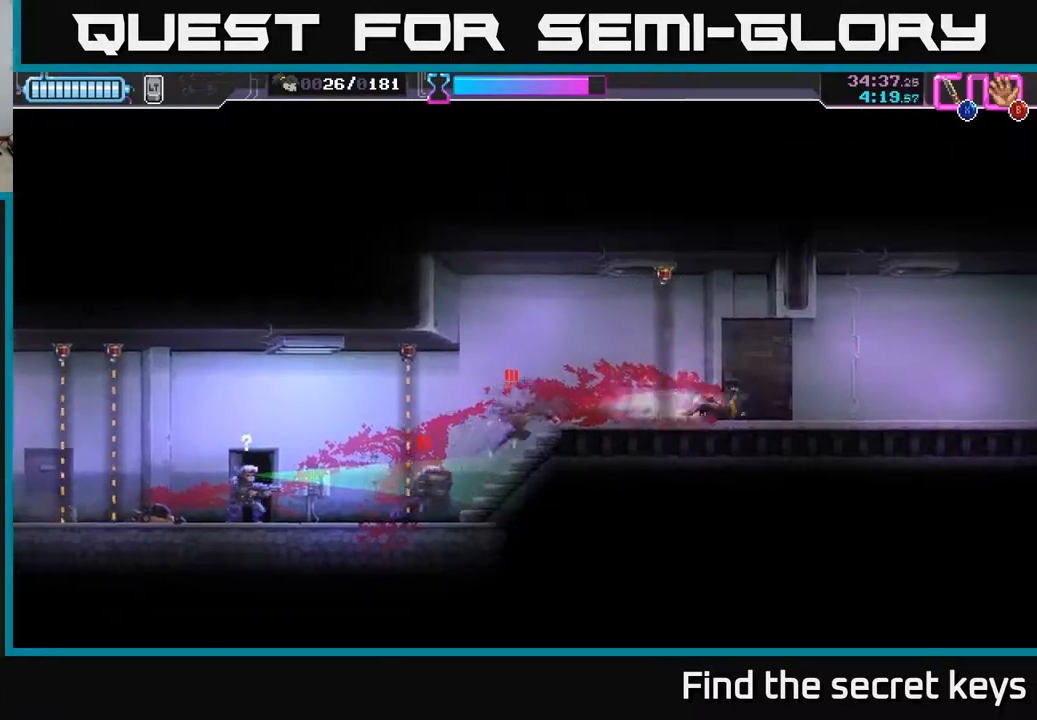
{"buttons": [], "left_stick": "right", "right_stick": "center", "events": [[67, "R2", "up"]]}
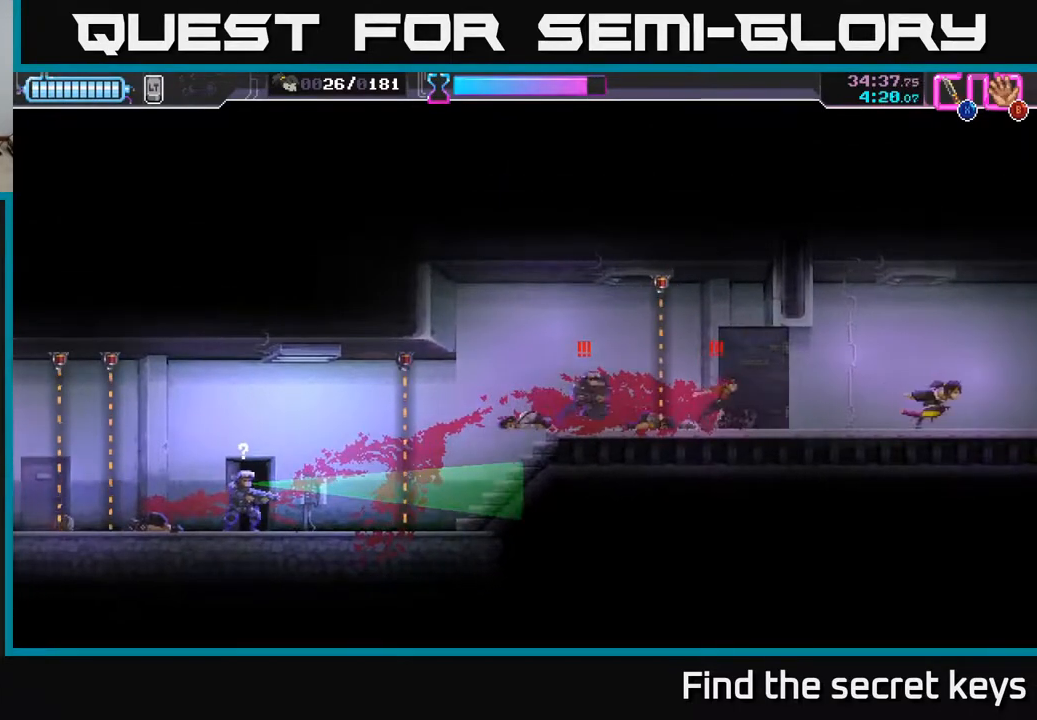
{"buttons": [], "left_stick": "center", "right_stick": "center", "events": [[150, "left_stick", "center"], [233, "left_stick", "left"], [350, "X", "down"], [467, "X", "up"], [500, "left_stick", "center"]]}
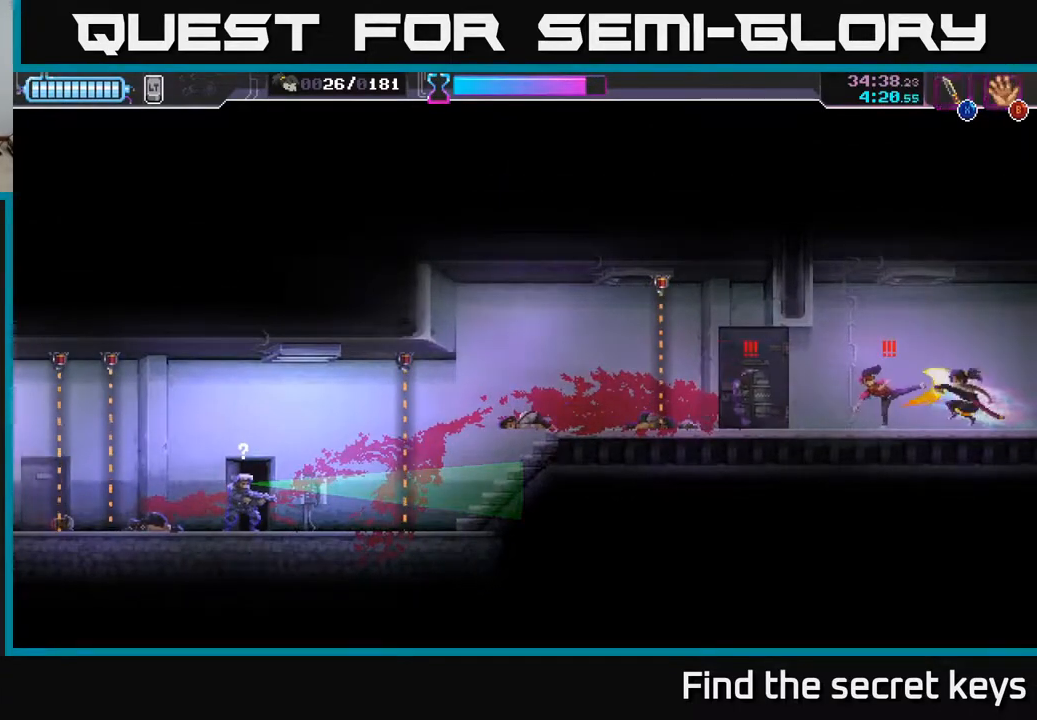
{"buttons": ["R2"], "left_stick": "left", "right_stick": "center", "events": [[33, "left_stick", "right"], [100, "left_stick", "center"], [233, "left_stick", "left"], [283, "R2", "down"], [417, "R2", "up"], [500, "R2", "down"]]}
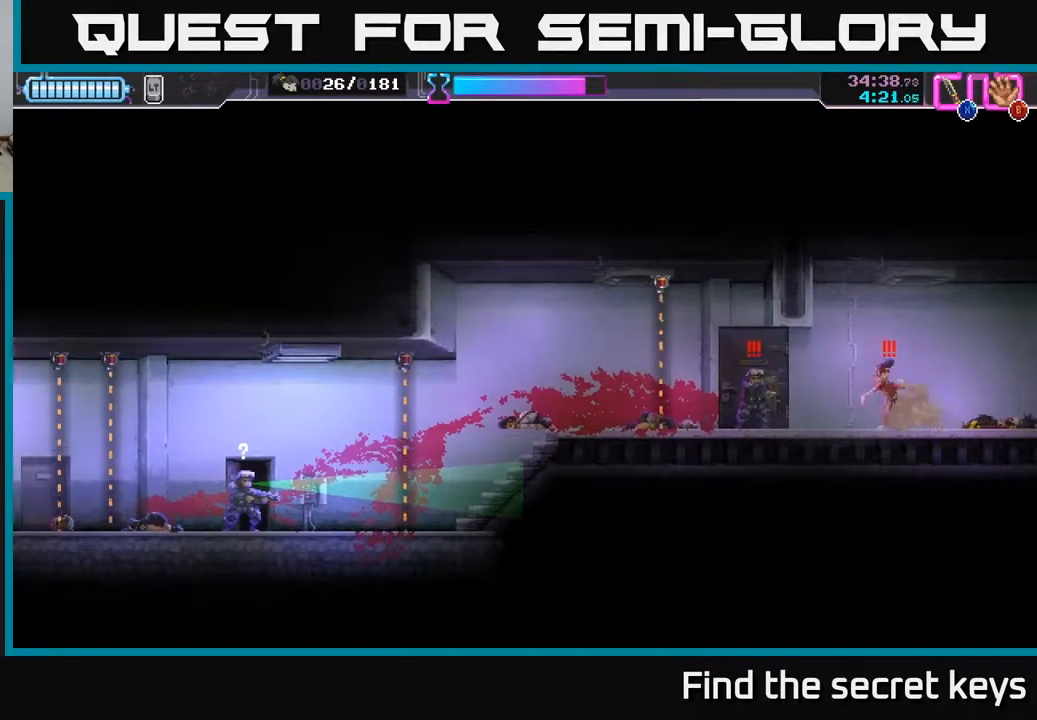
{"buttons": ["A", "X"], "left_stick": "center", "right_stick": "center", "events": [[83, "R2", "up"], [100, "A", "down"], [117, "left_stick", "center"], [133, "X", "down"], [167, "R2", "down"], [183, "left_stick", "up"], [200, "R2", "up"], [233, "A", "up"], [233, "X", "up"], [267, "A", "down"], [283, "X", "down"], [283, "left_stick", "left"], [383, "X", "up"], [400, "A", "up"], [433, "A", "down"], [450, "X", "down"], [450, "left_stick", "center"]]}
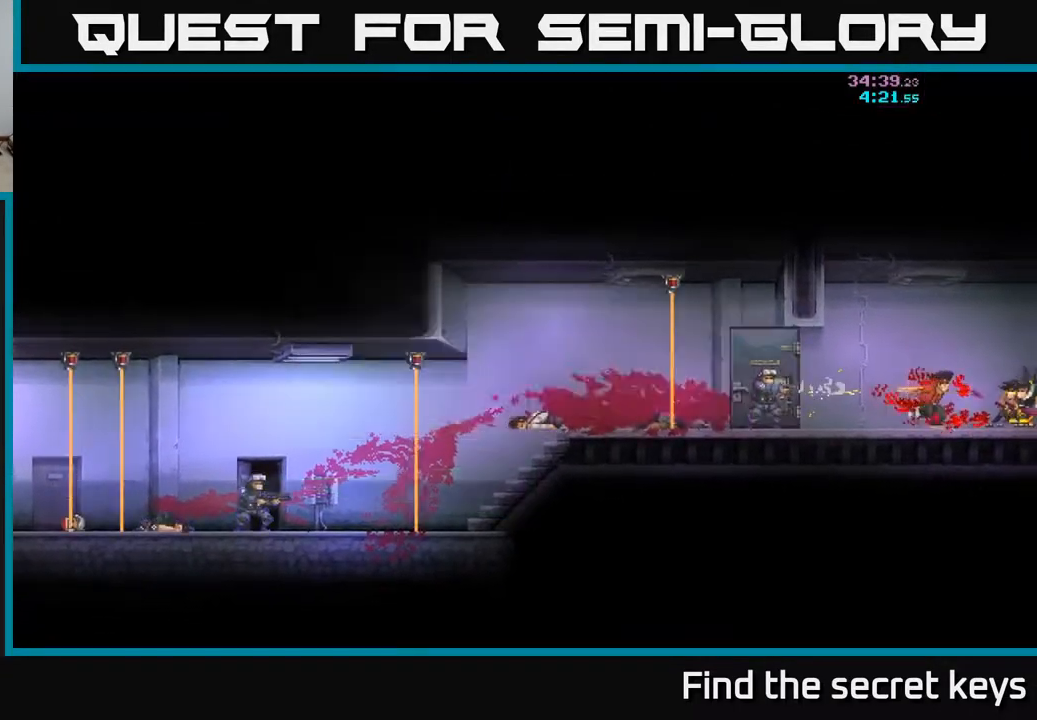
{"buttons": ["A", "X"], "left_stick": "center", "right_stick": "center", "events": [[17, "A", "up"], [50, "X", "up"], [217, "A", "down"], [233, "X", "down"], [350, "A", "up"], [350, "X", "up"], [433, "X", "down"], [483, "A", "down"]]}
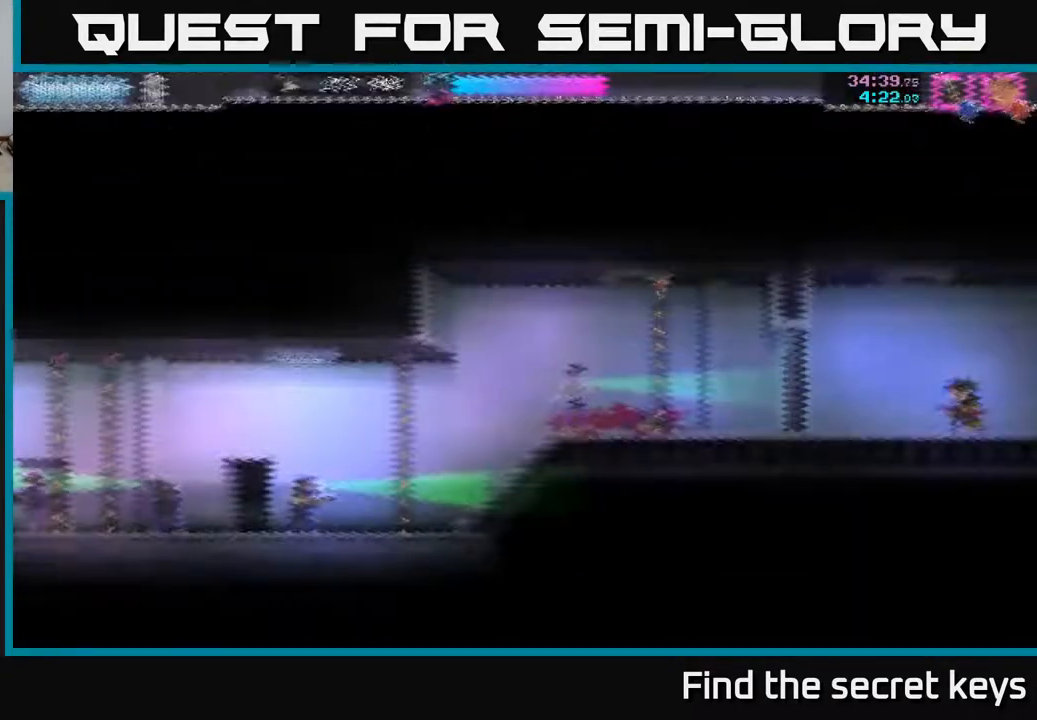
{"buttons": [], "left_stick": "left", "right_stick": "center", "events": [[33, "X", "up"], [67, "A", "up"], [233, "left_stick", "left"]]}
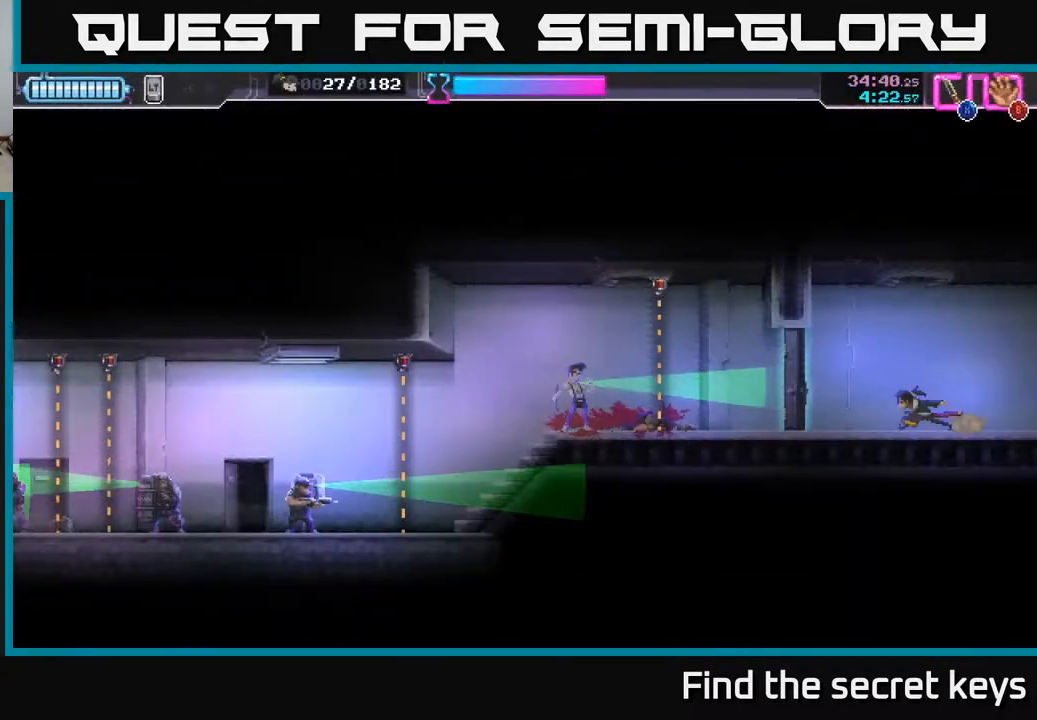
{"buttons": [], "left_stick": "center", "right_stick": "center", "events": [[67, "left_stick", "center"], [117, "left_stick", "left"], [200, "X", "down"], [267, "X", "up"], [300, "left_stick", "center"]]}
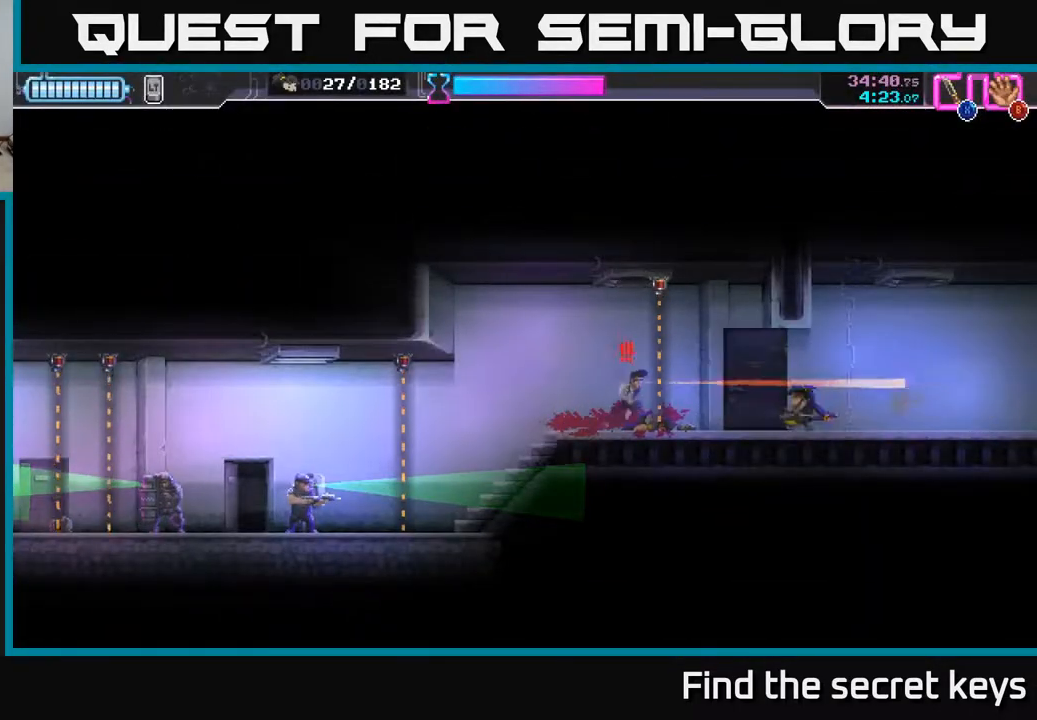
{"buttons": [], "left_stick": "right", "right_stick": "center", "events": [[83, "left_stick", "left"], [117, "R2", "down"], [383, "R2", "up"], [383, "left_stick", "right"], [417, "X", "down"], [500, "X", "up"]]}
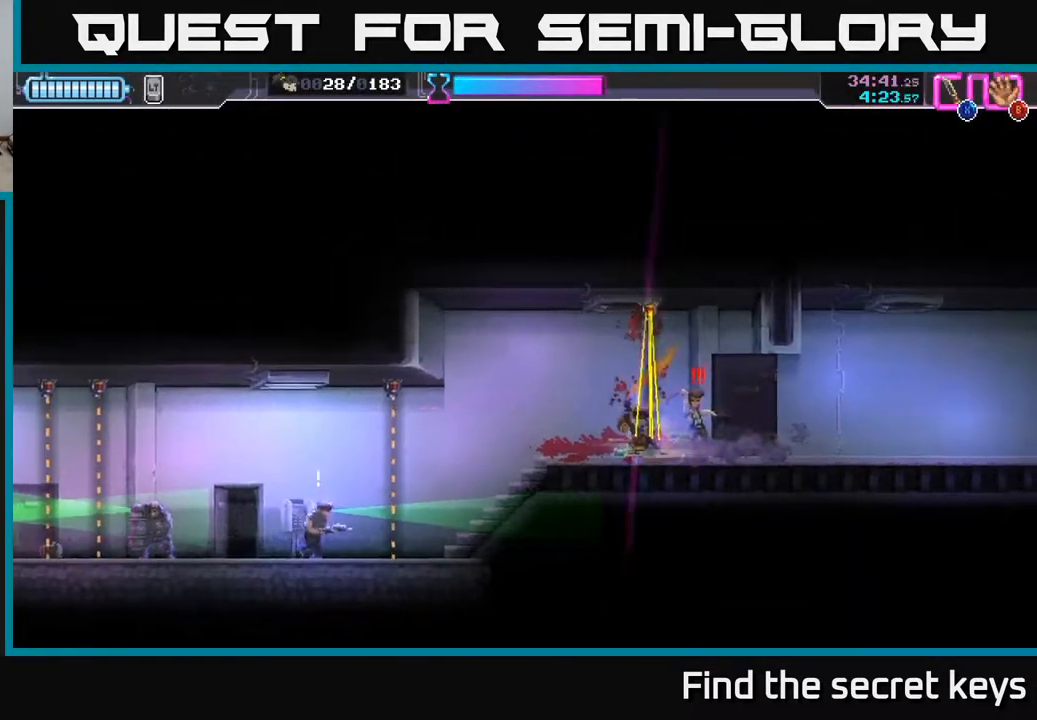
{"buttons": ["X"], "left_stick": "center", "right_stick": "center", "events": [[67, "left_stick", "center"], [350, "A", "down"], [433, "X", "down"], [450, "A", "up"]]}
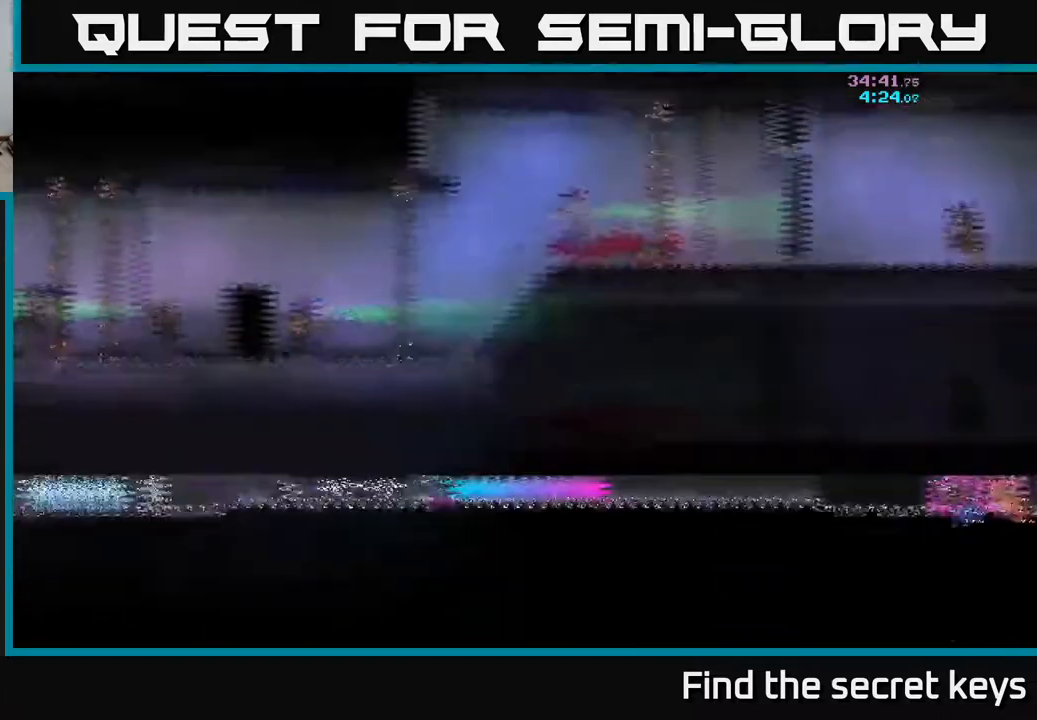
{"buttons": [], "left_stick": "left", "right_stick": "center", "events": [[100, "X", "up"], [383, "left_stick", "left"]]}
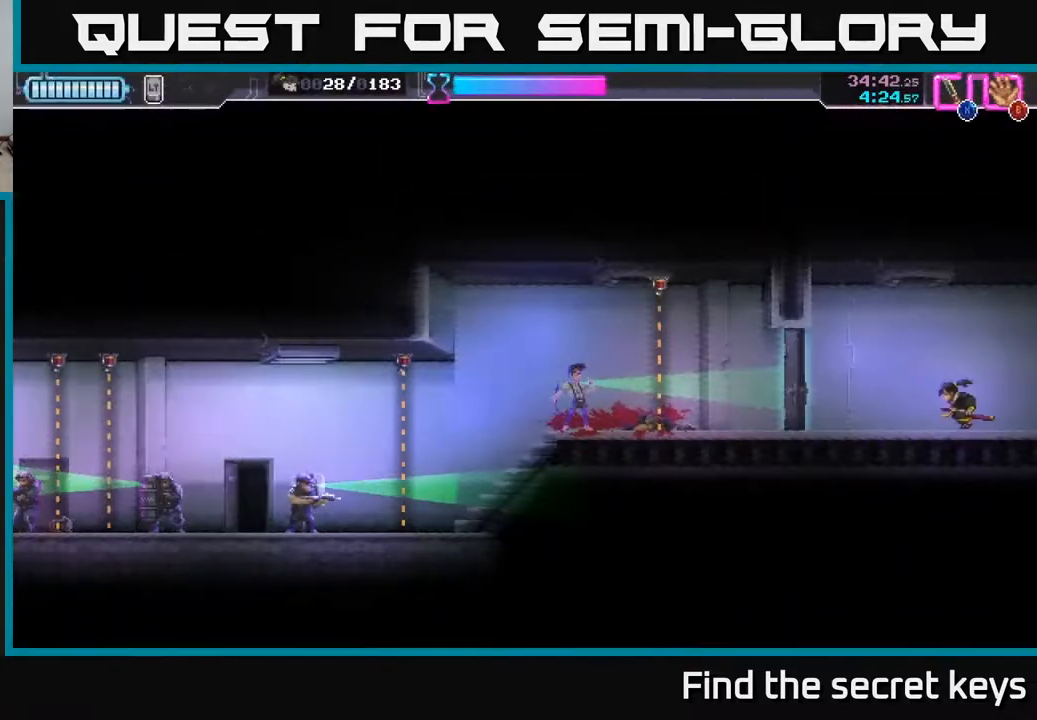
{"buttons": [], "left_stick": "center", "right_stick": "center", "events": [[250, "X", "down"], [333, "left_stick", "center"], [350, "X", "up"]]}
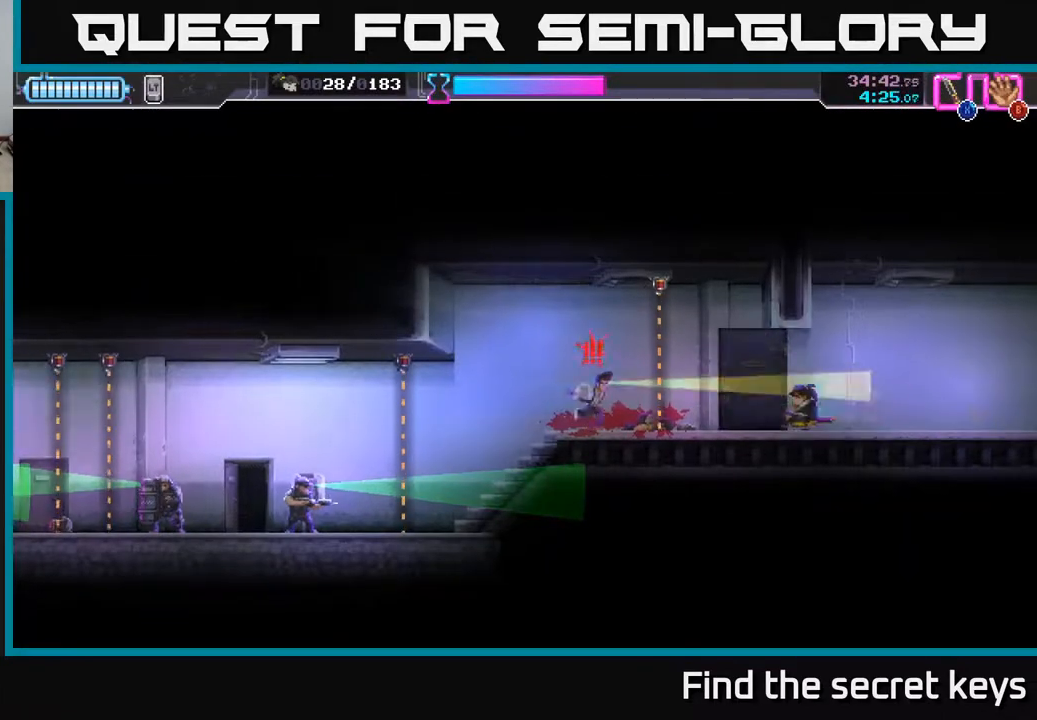
{"buttons": [], "left_stick": "center", "right_stick": "center", "events": [[200, "X", "down"], [283, "X", "up"]]}
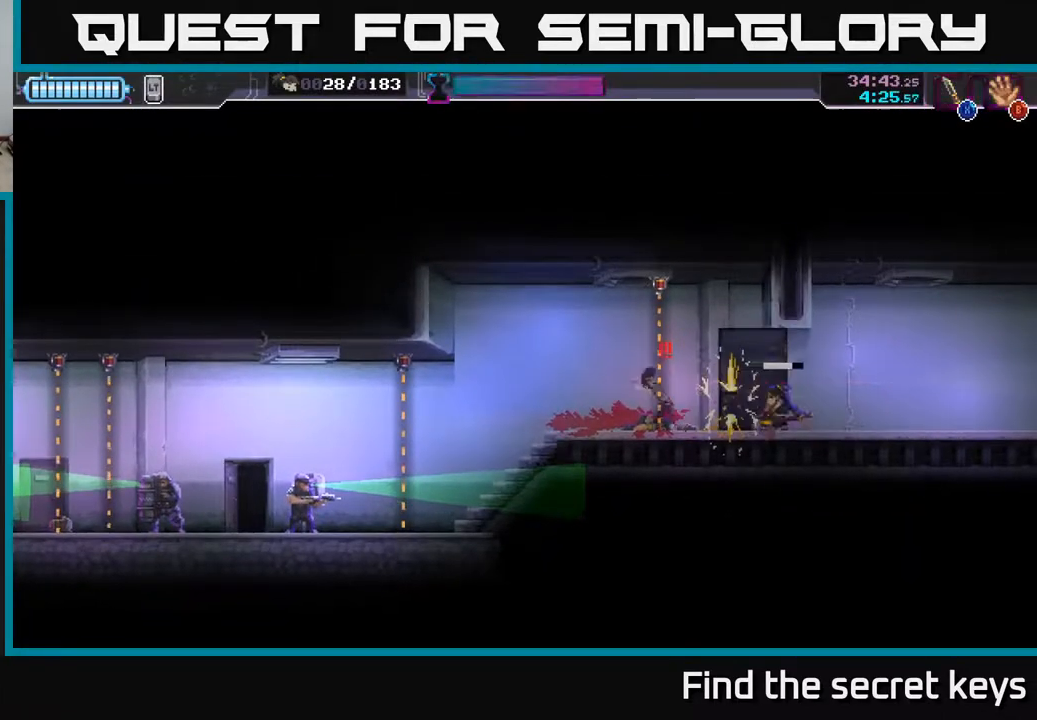
{"buttons": [], "left_stick": "left", "right_stick": "center", "events": [[317, "left_stick", "left"]]}
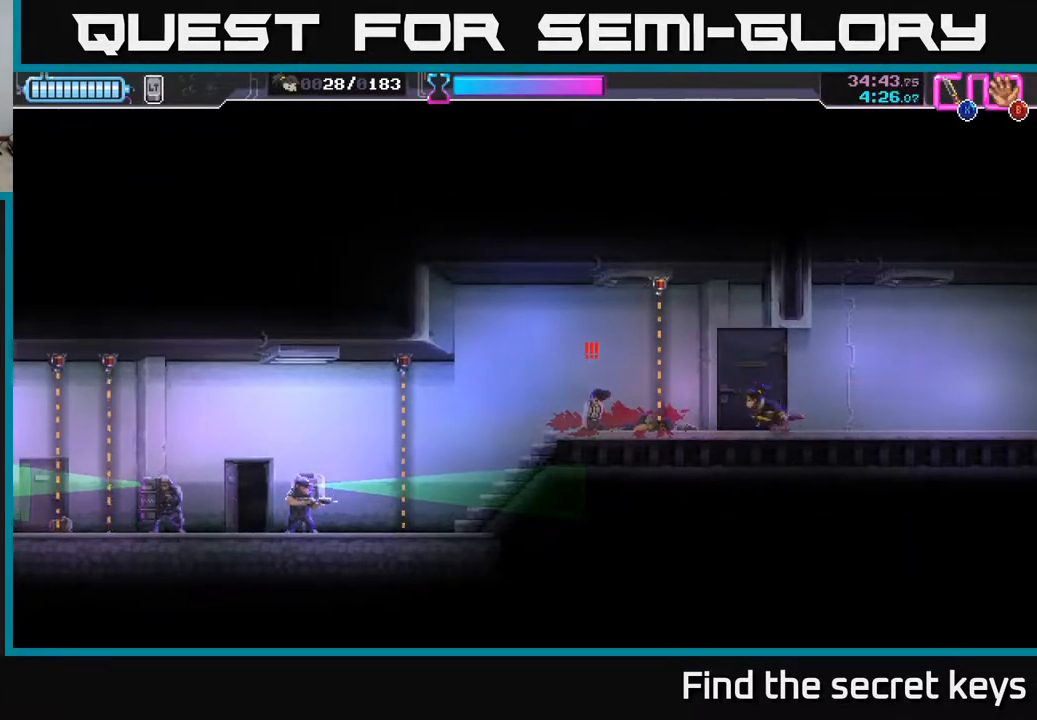
{"buttons": [], "left_stick": "center", "right_stick": "center", "events": [[33, "R2", "down"], [267, "R2", "up"], [333, "left_stick", "right"], [350, "X", "down"], [433, "X", "up"], [467, "left_stick", "center"]]}
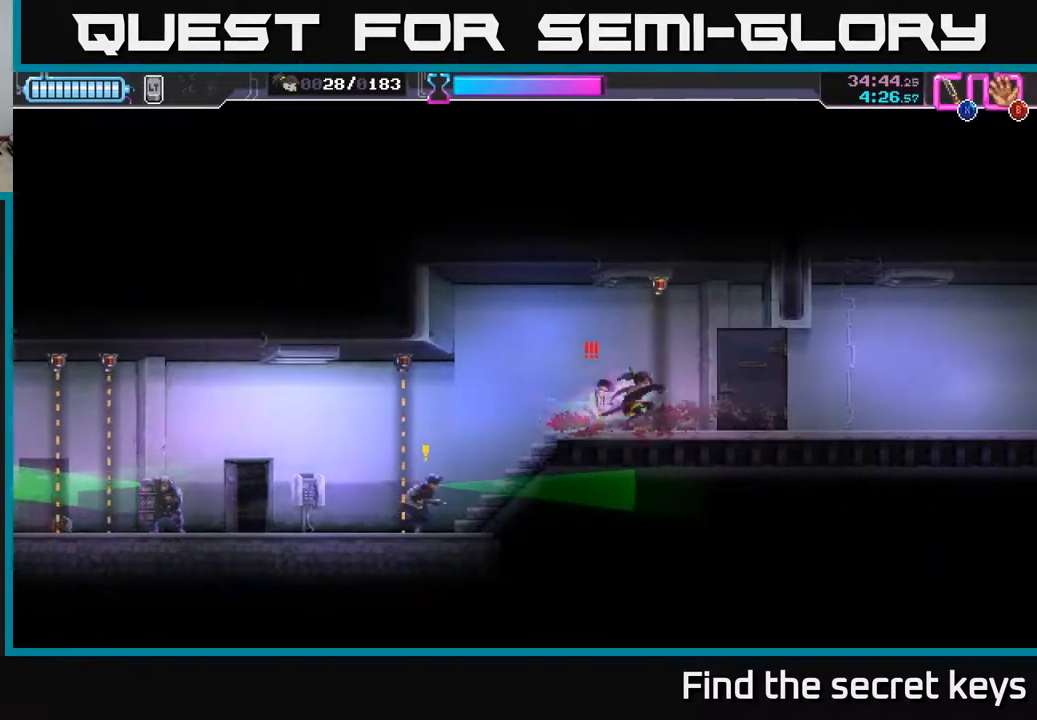
{"buttons": ["A"], "left_stick": "center", "right_stick": "center", "events": [[250, "left_stick", "left"], [333, "R2", "down"], [433, "left_stick", "center"], [467, "A", "down"], [467, "R2", "up"]]}
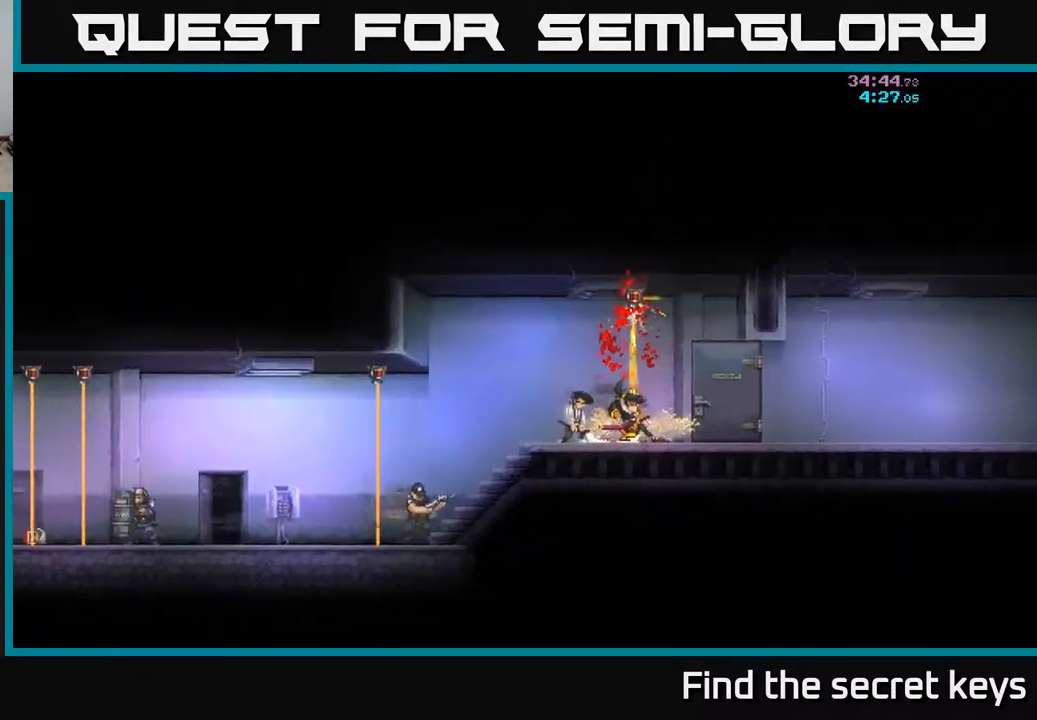
{"buttons": [], "left_stick": "right", "right_stick": "center", "events": [[67, "A", "up"], [417, "left_stick", "right"]]}
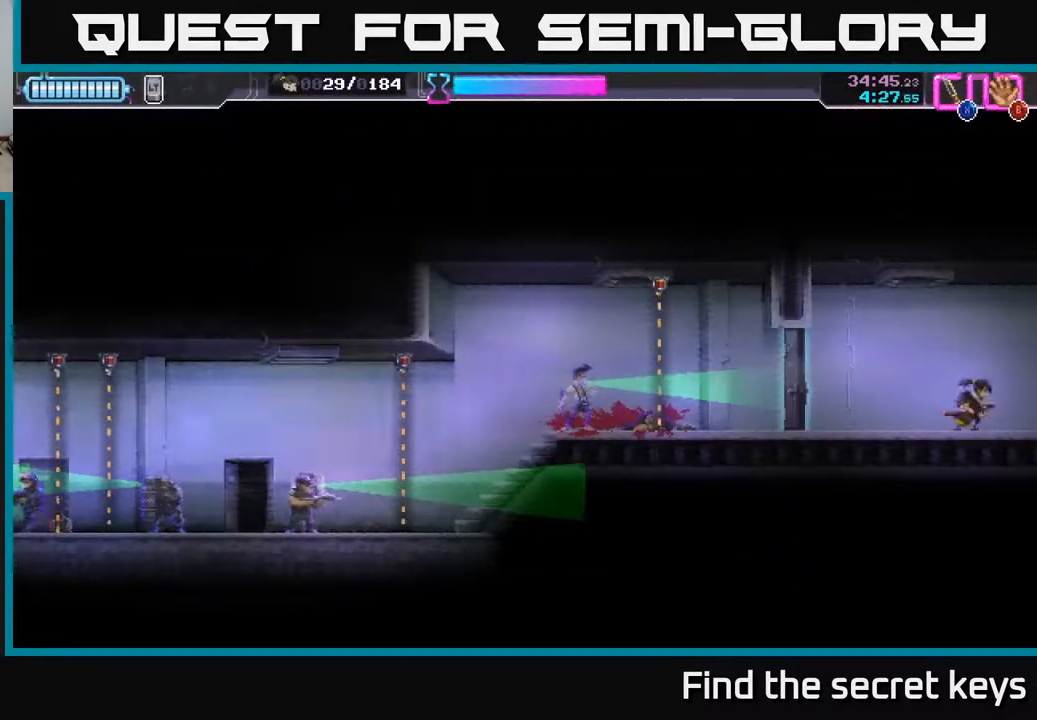
{"buttons": [], "left_stick": "right", "right_stick": "center", "events": [[33, "left_stick", "left"], [367, "X", "down"], [383, "left_stick", "center"], [450, "X", "up"], [467, "left_stick", "right"]]}
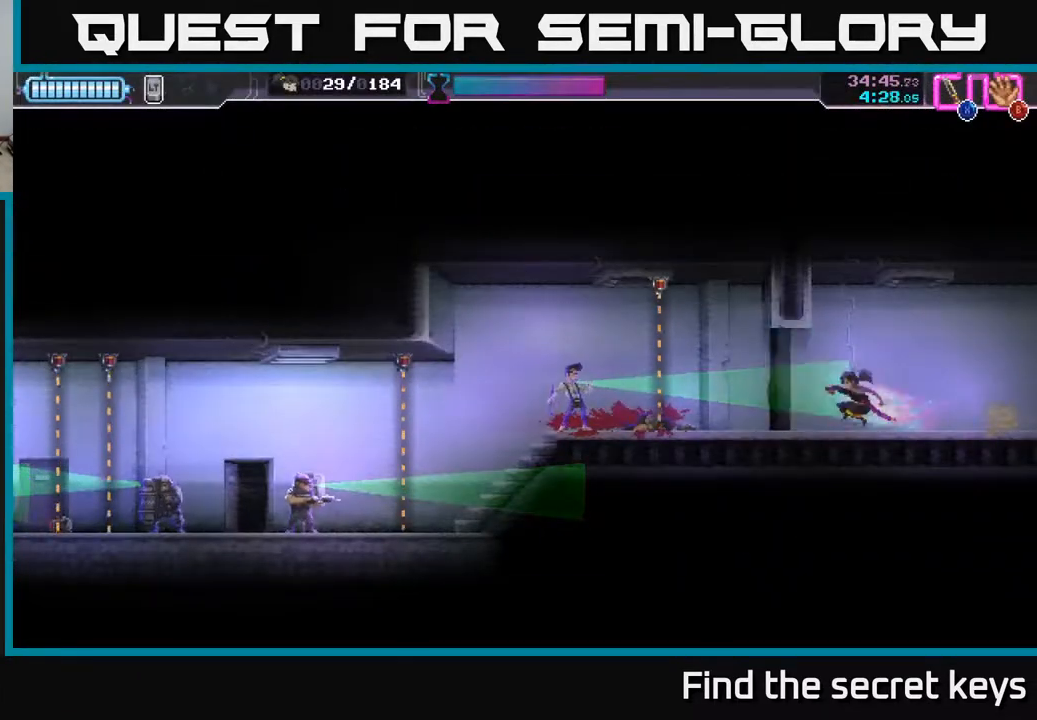
{"buttons": [], "left_stick": "center", "right_stick": "center", "events": [[500, "left_stick", "center"]]}
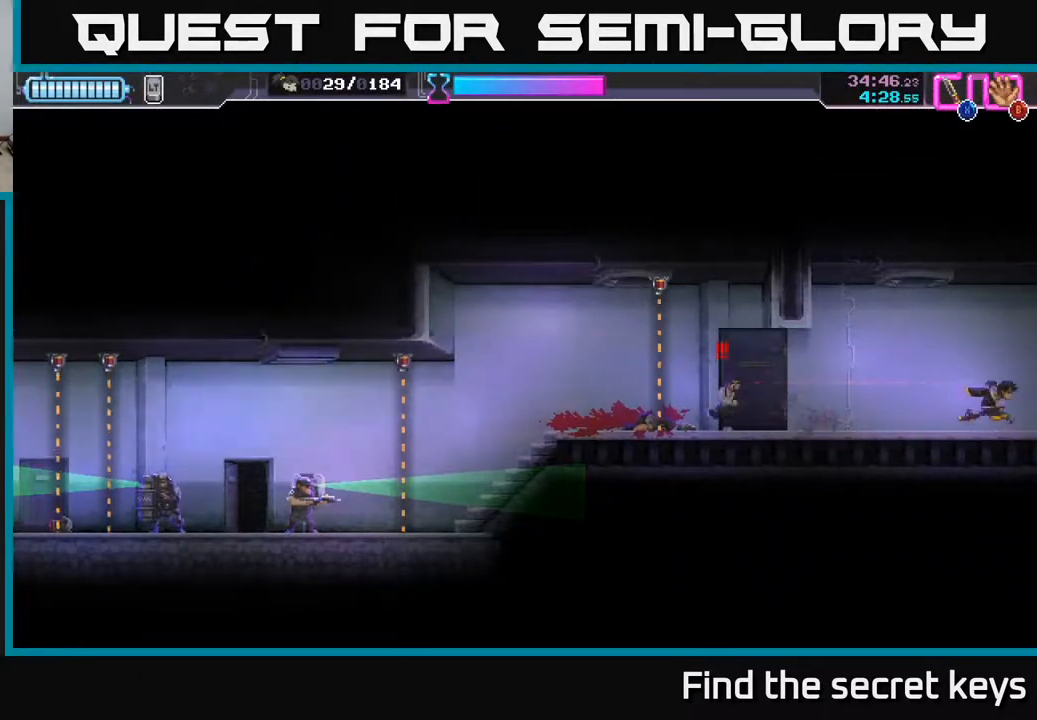
{"buttons": [], "left_stick": "center", "right_stick": "center", "events": [[50, "left_stick", "left"], [300, "X", "down"], [350, "left_stick", "center"], [367, "X", "up"]]}
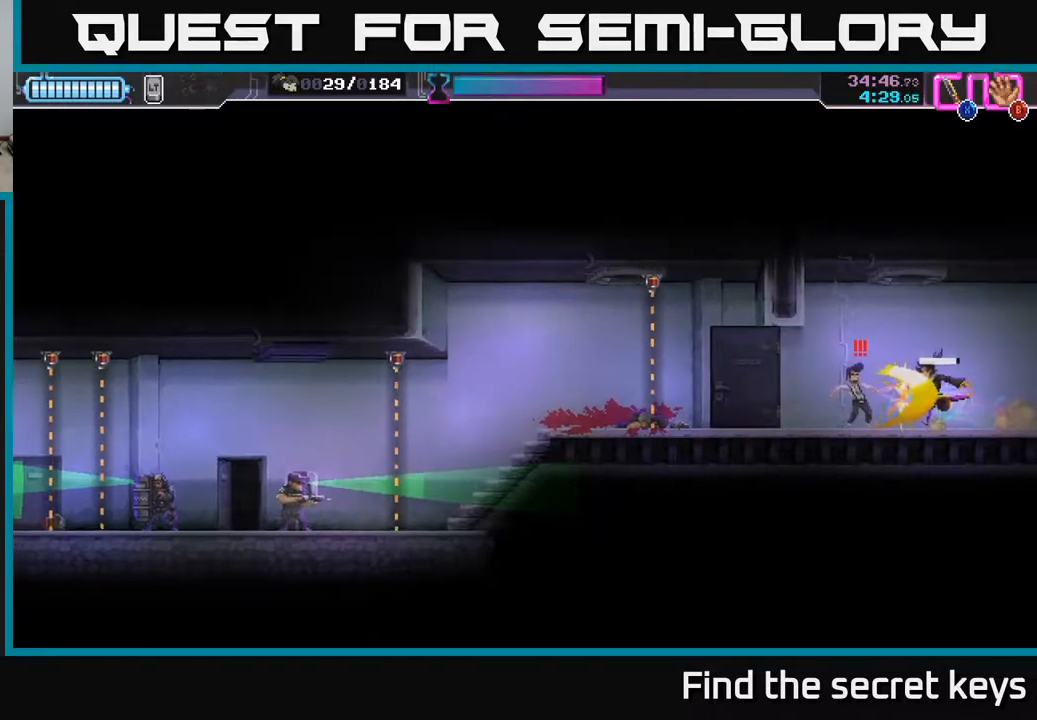
{"buttons": [], "left_stick": "left", "right_stick": "center", "events": [[167, "left_stick", "left"]]}
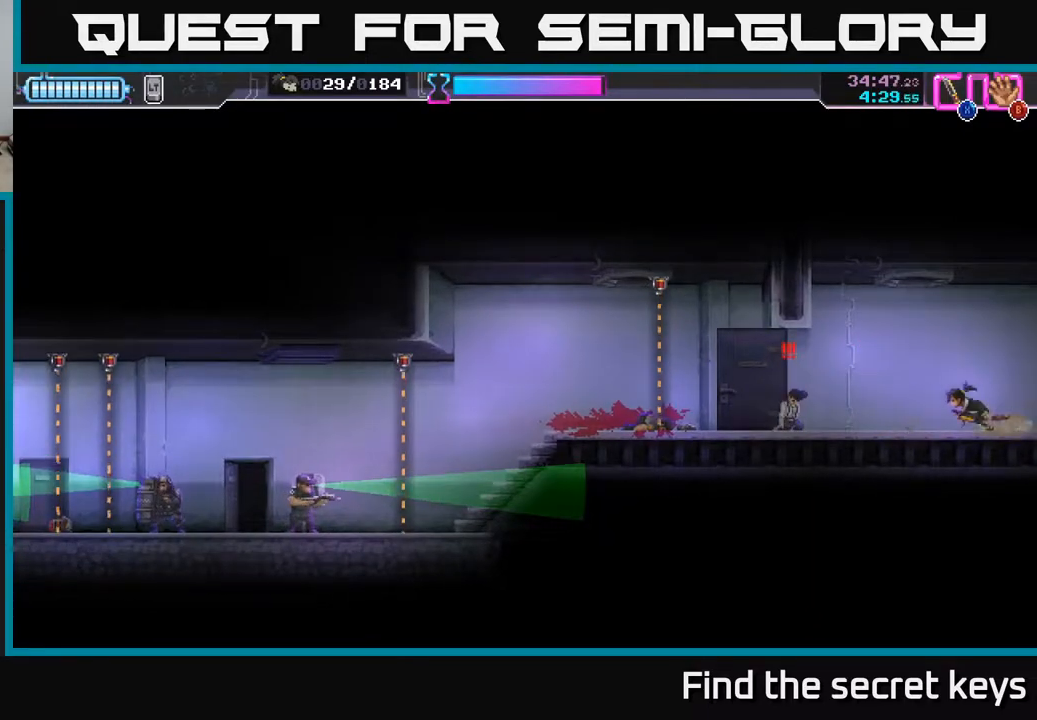
{"buttons": [], "left_stick": "left", "right_stick": "center", "events": [[200, "X", "down"], [233, "left_stick", "center"], [267, "X", "up"], [483, "left_stick", "left"]]}
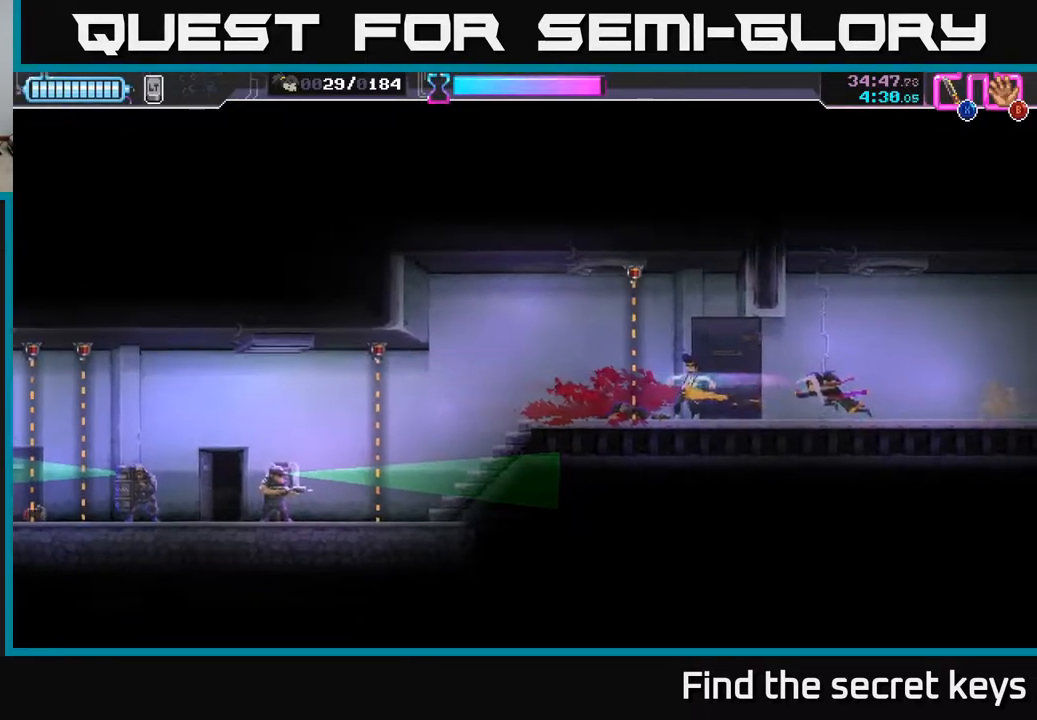
{"buttons": [], "left_stick": "left", "right_stick": "center", "events": [[283, "R2", "down"], [433, "R2", "up"]]}
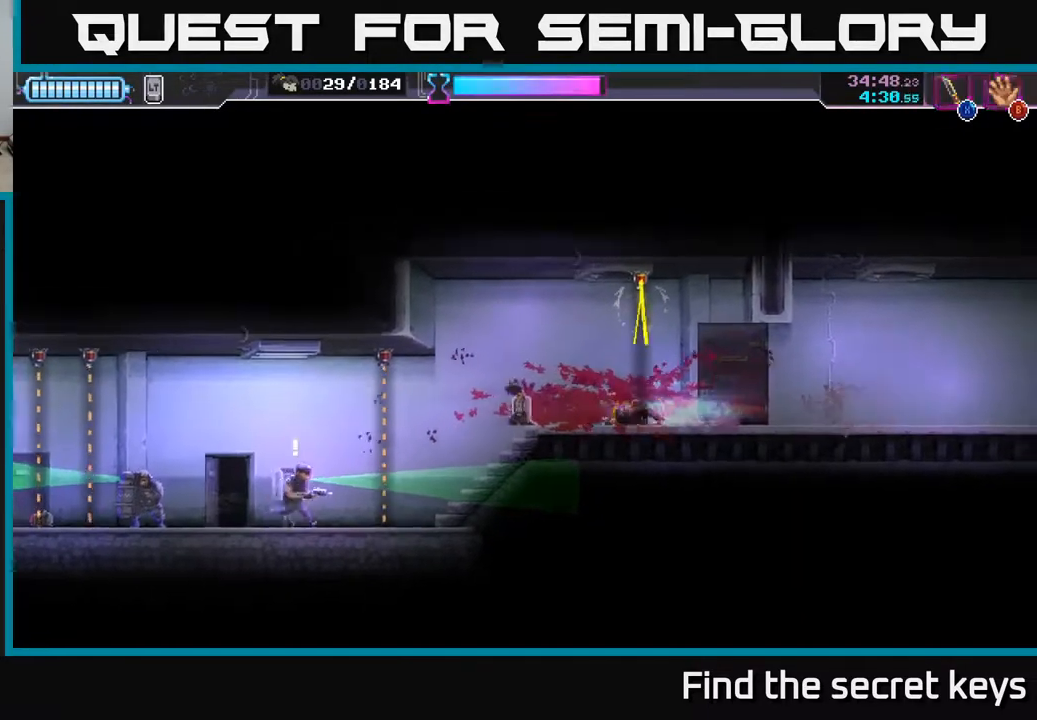
{"buttons": ["R2"], "left_stick": "left", "right_stick": "center", "events": [[83, "left_stick", "center"], [267, "left_stick", "left"], [350, "R2", "down"]]}
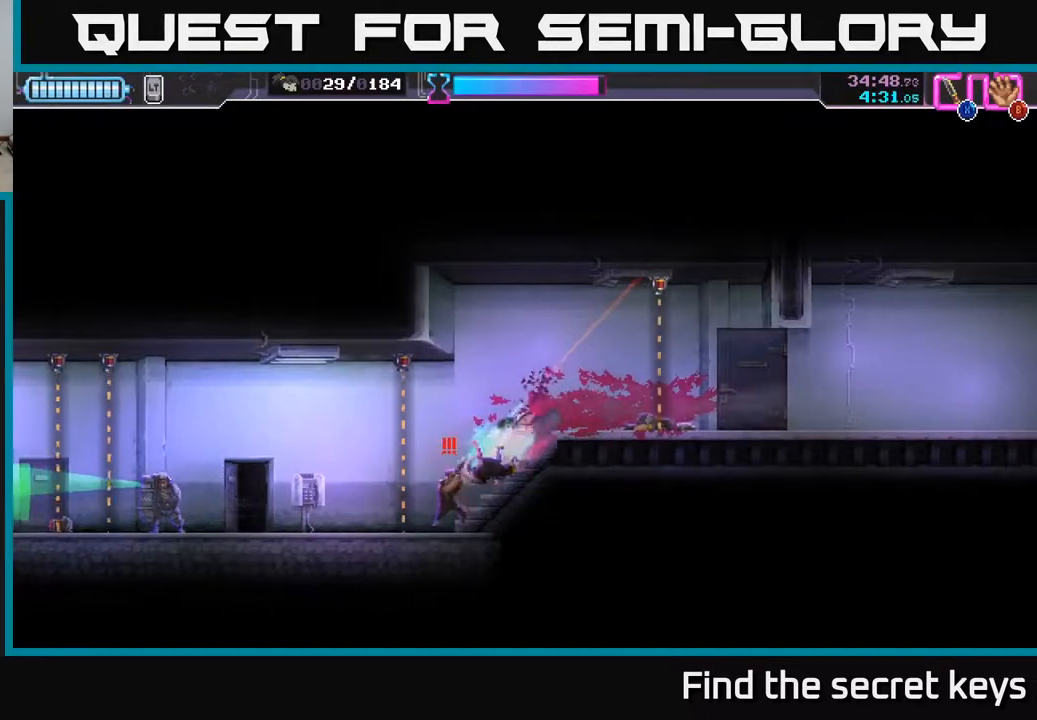
{"buttons": [], "left_stick": "left", "right_stick": "center", "events": [[117, "R2", "up"], [150, "left_stick", "up-right"], [200, "X", "down"], [267, "X", "up"], [283, "left_stick", "center"], [433, "left_stick", "left"]]}
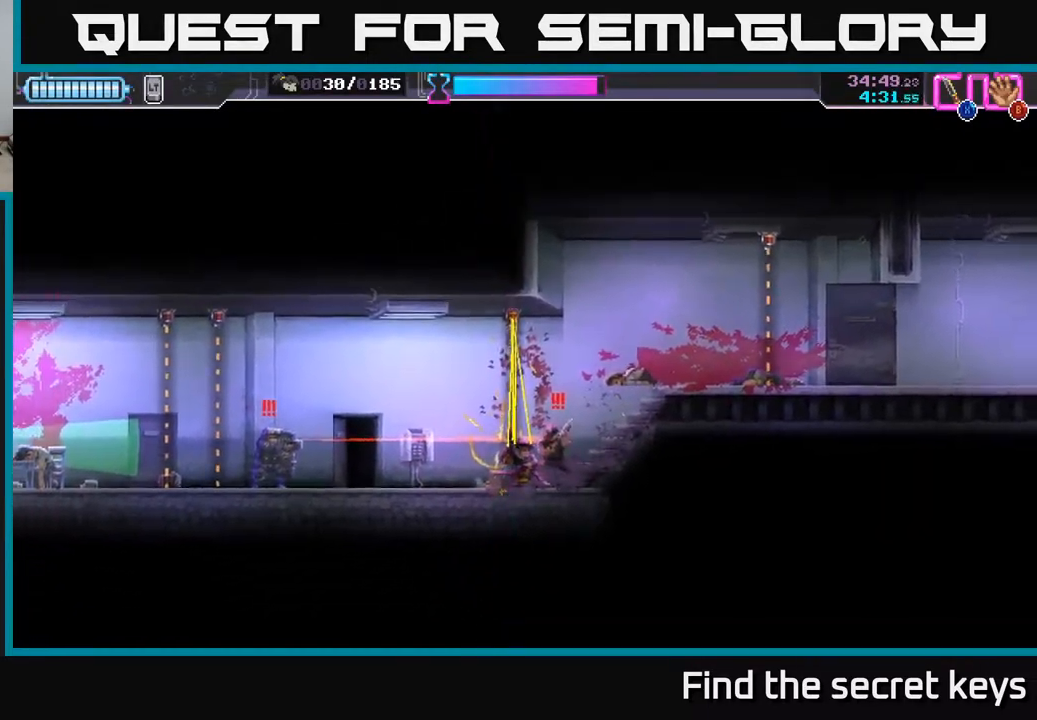
{"buttons": [], "left_stick": "center", "right_stick": "center", "events": [[117, "R2", "down"], [233, "A", "down"], [250, "R2", "up"], [283, "left_stick", "center"], [383, "A", "up"]]}